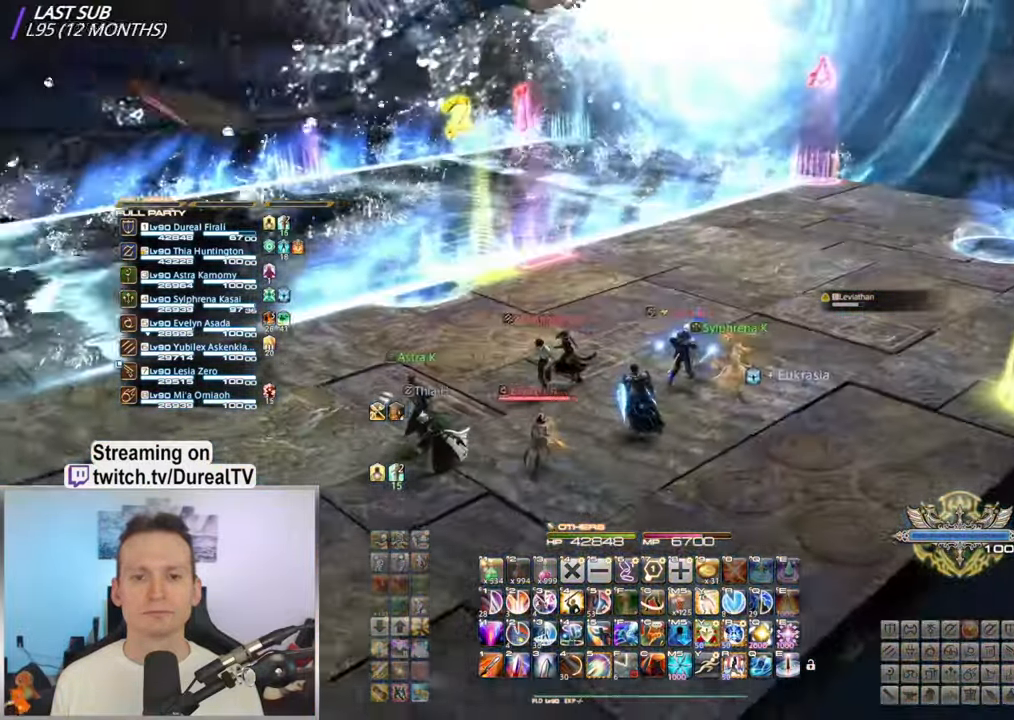
Gameplay with keyboard and mouse; each line is a JSON object with the keys and mouse buttons held at the frame after it. "events" lists presses ("down") and releases ("up") of "1", "2", "3", "4", "5", "a", "alt", "b", "c", "ctrl", "d", "e", "f", "g", "q", "r", "s", "shift", "space", "t", "tab", "v", "w", "x", "z", "mouse_left", "mouse_wheel", "mouse_right", "mouse_mb4" and "mouse_mb5" between this image and that frame as [ms after this image, input, new state], when the widget could be followed in between. "mouse_left", "mouse_wheel", "mouse_right", "mouse_mb4", "mouse_mb5" = the "left", "wheel", "right", "mb4", "mb5" buttons of the "mouse" list. No other keys are recorded. "wheel" means that the mouse wheel is clicked or scrolled. Mouse movement is not recorded.
{"keys": ["s"], "mouse": ["right"], "events": [[33, "s", "up"], [467, "s", "down"]]}
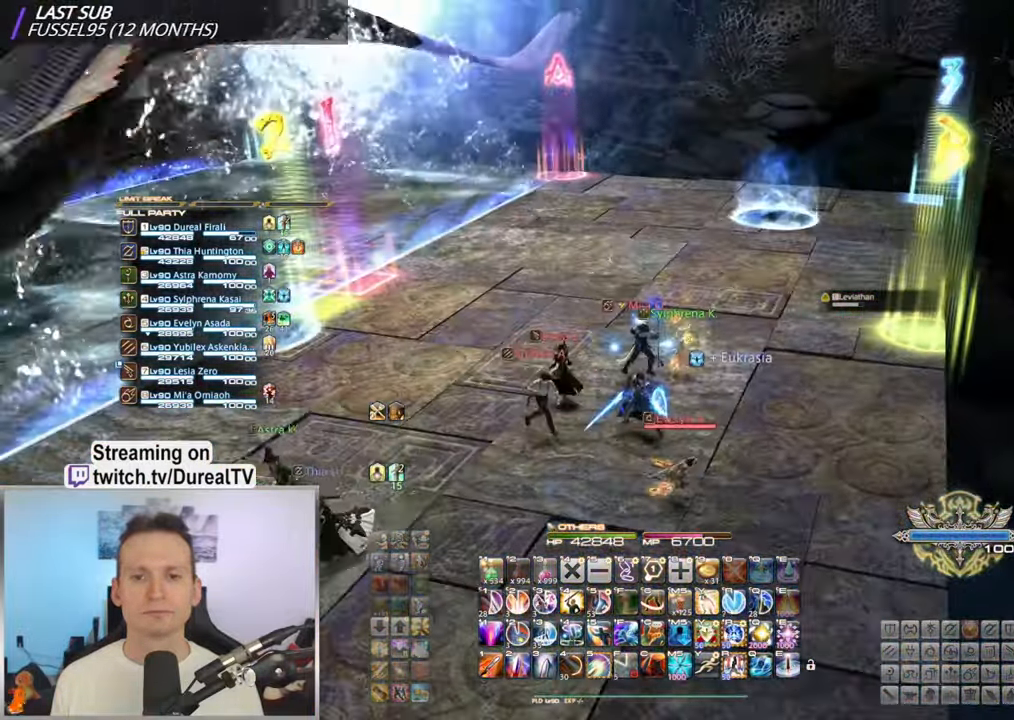
{"keys": [], "mouse": ["right"], "events": [[67, "s", "up"]]}
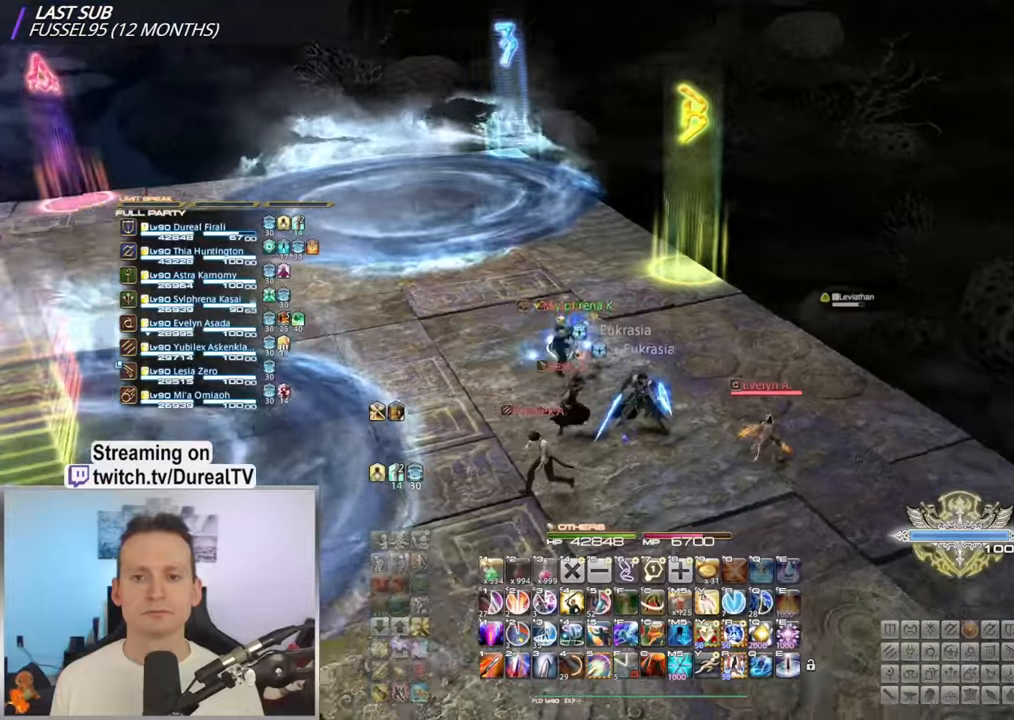
{"keys": [], "mouse": ["right"], "events": []}
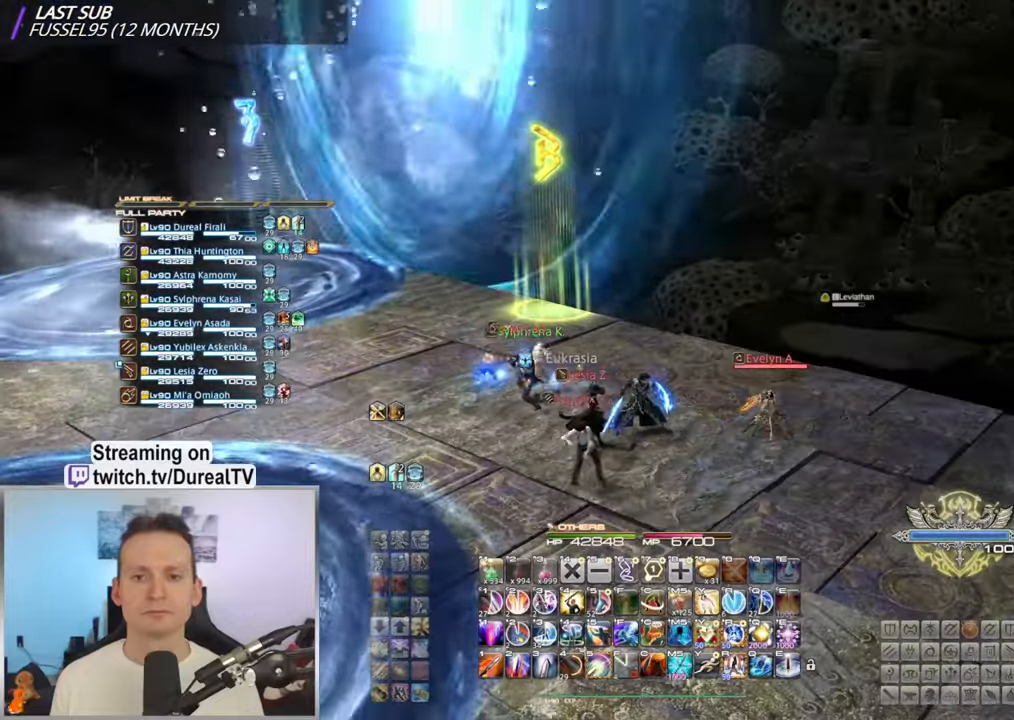
{"keys": ["w"], "mouse": ["right"], "events": [[100, "d", "down"], [134, "w", "down"], [500, "d", "up"]]}
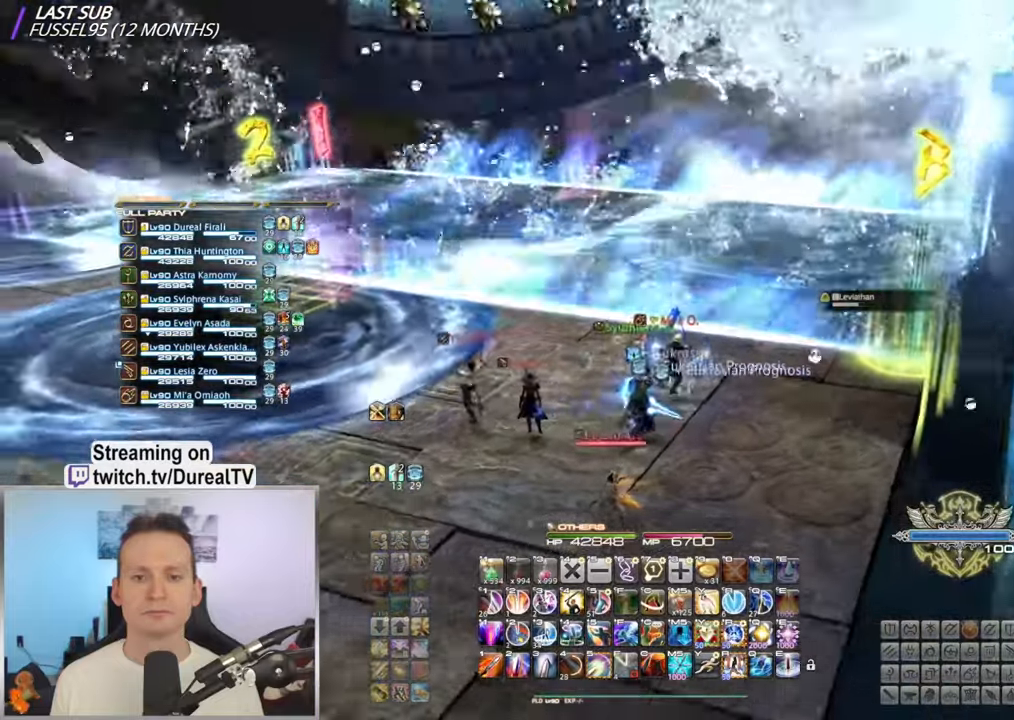
{"keys": ["w"], "mouse": ["right"], "events": []}
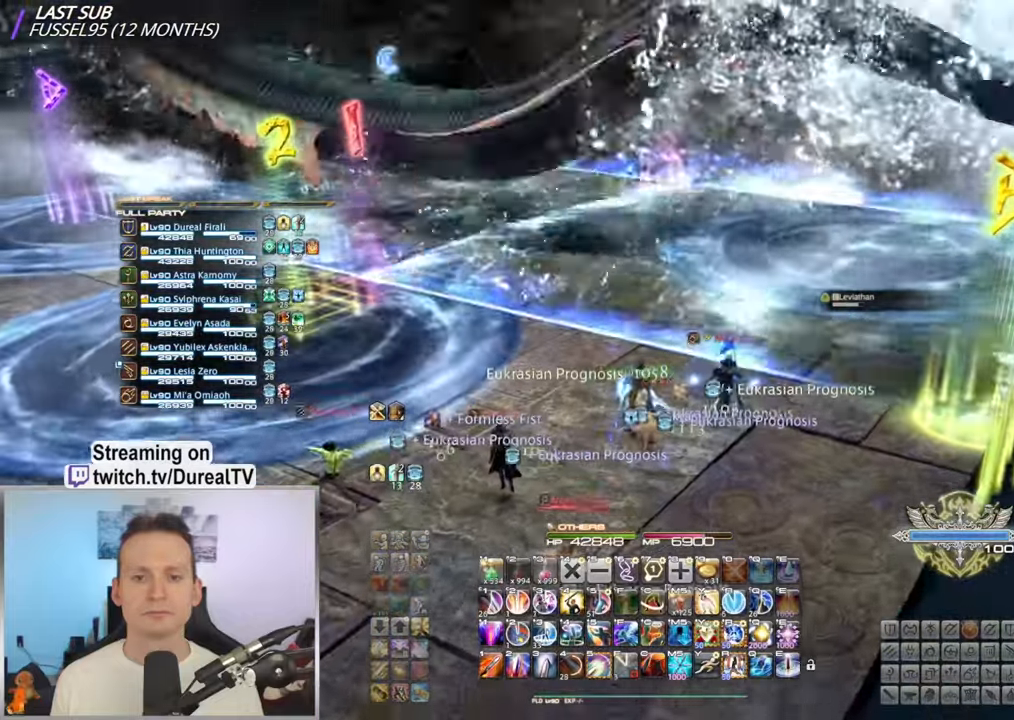
{"keys": ["w"], "mouse": ["right"], "events": []}
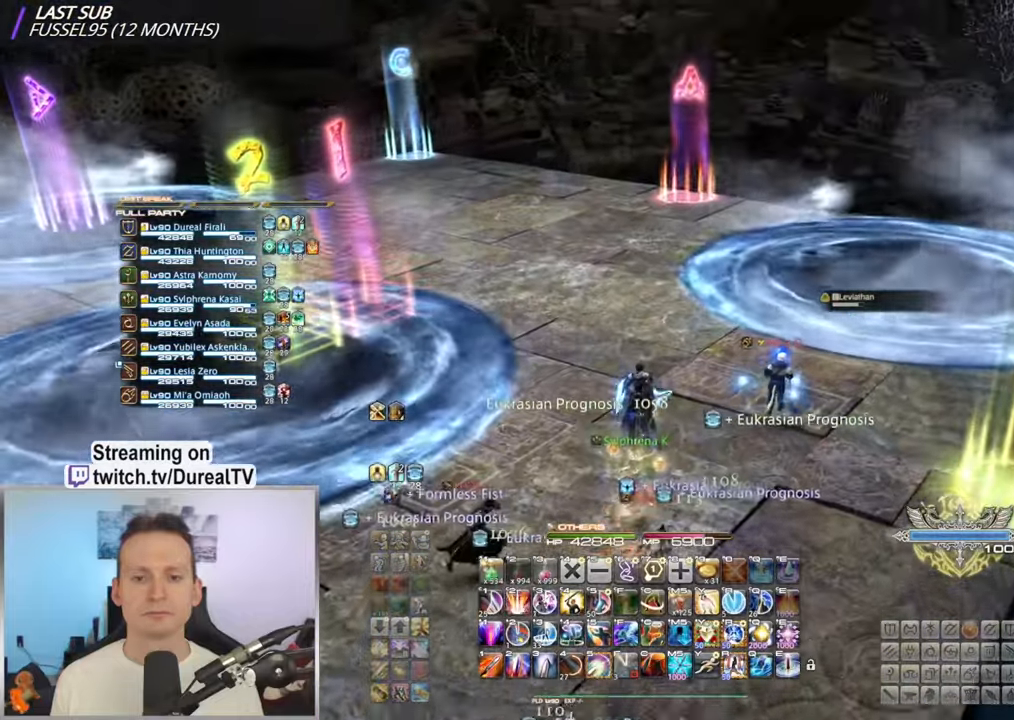
{"keys": ["w"], "mouse": ["right"], "events": []}
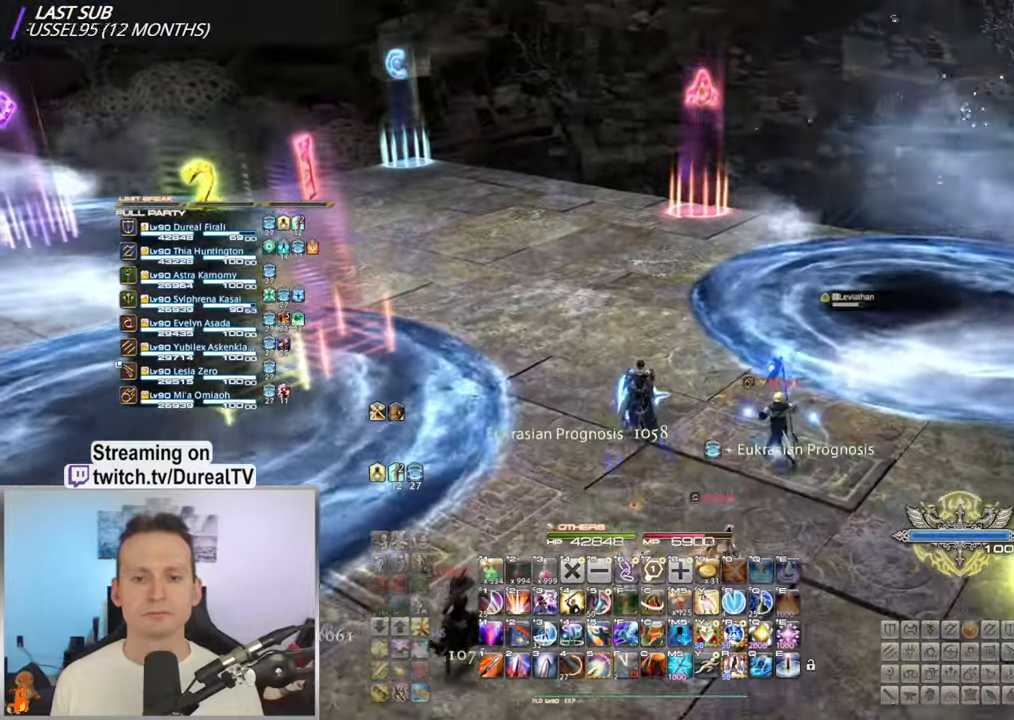
{"keys": ["a", "w"], "mouse": ["right"], "events": [[300, "a", "down"]]}
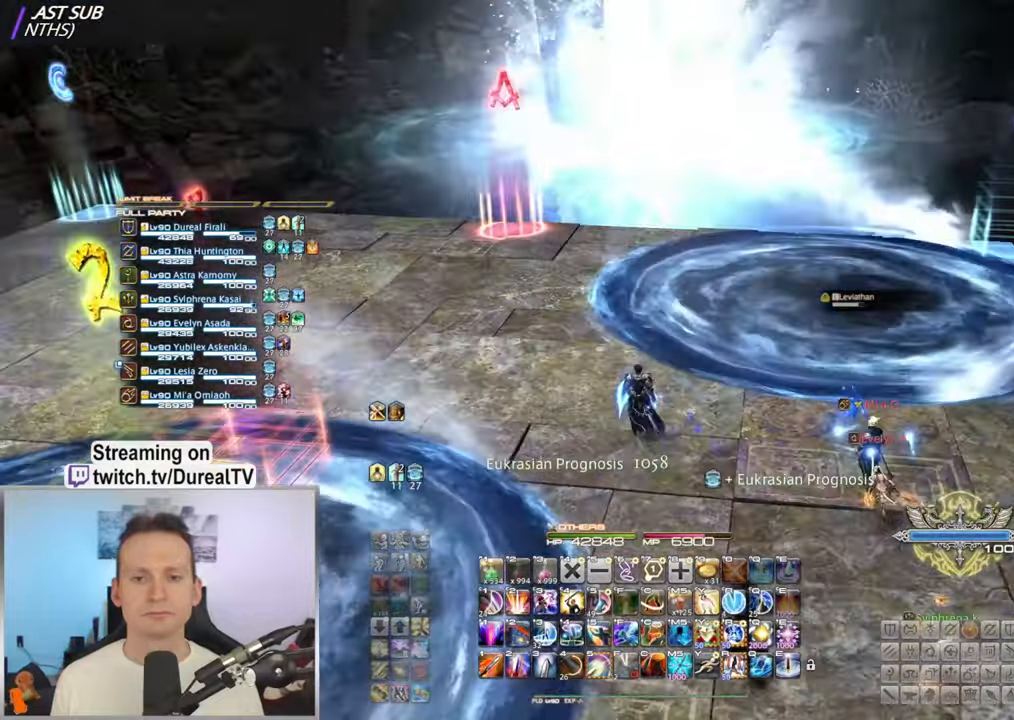
{"keys": ["a", "w"], "mouse": ["right"], "events": [[150, "5", "down"], [234, "5", "up"], [350, "5", "down"], [434, "5", "up"]]}
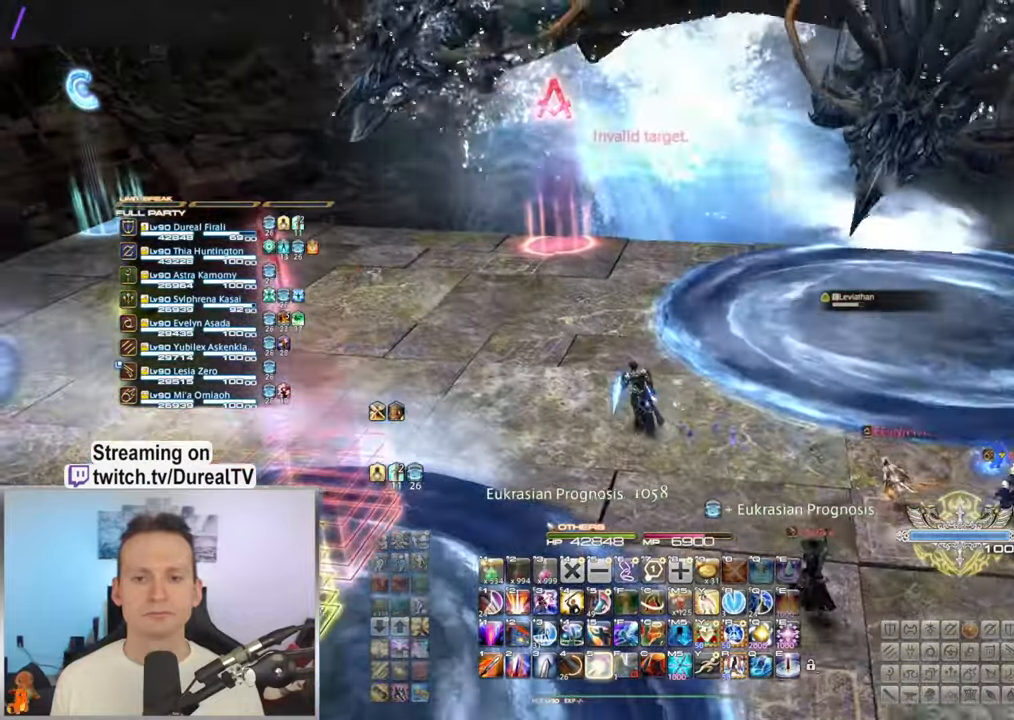
{"keys": ["a", "w"], "mouse": ["right"], "events": [[50, "5", "down"], [100, "5", "up"], [217, "5", "down"], [300, "5", "up"], [417, "5", "down"], [467, "5", "up"]]}
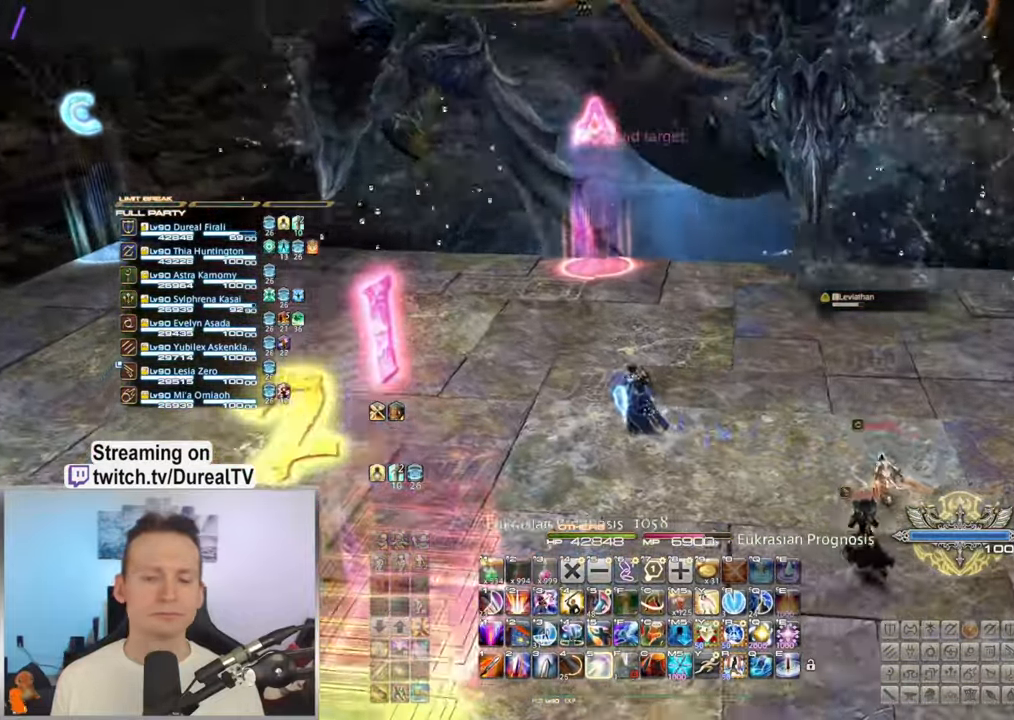
{"keys": ["5"], "mouse": ["right"], "events": [[100, "5", "down"], [167, "5", "up"], [300, "5", "down"], [367, "5", "up"], [450, "a", "up"], [450, "w", "up"], [500, "5", "down"]]}
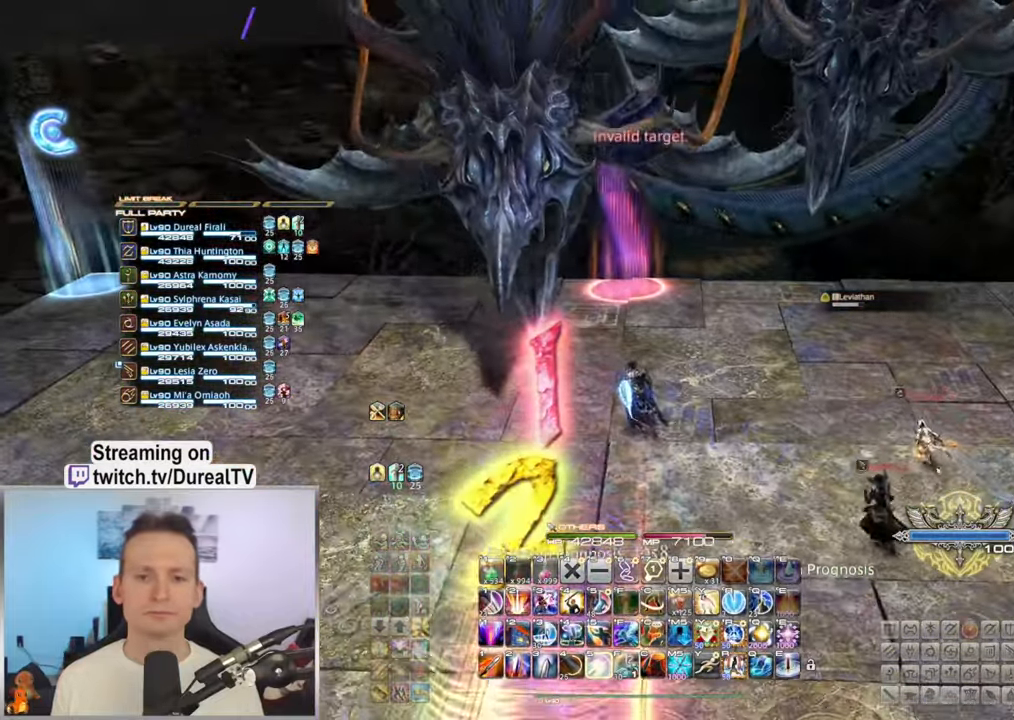
{"keys": [], "mouse": ["right"], "events": [[84, "5", "up"], [200, "5", "down"], [267, "5", "up"], [367, "5", "down"], [434, "5", "up"]]}
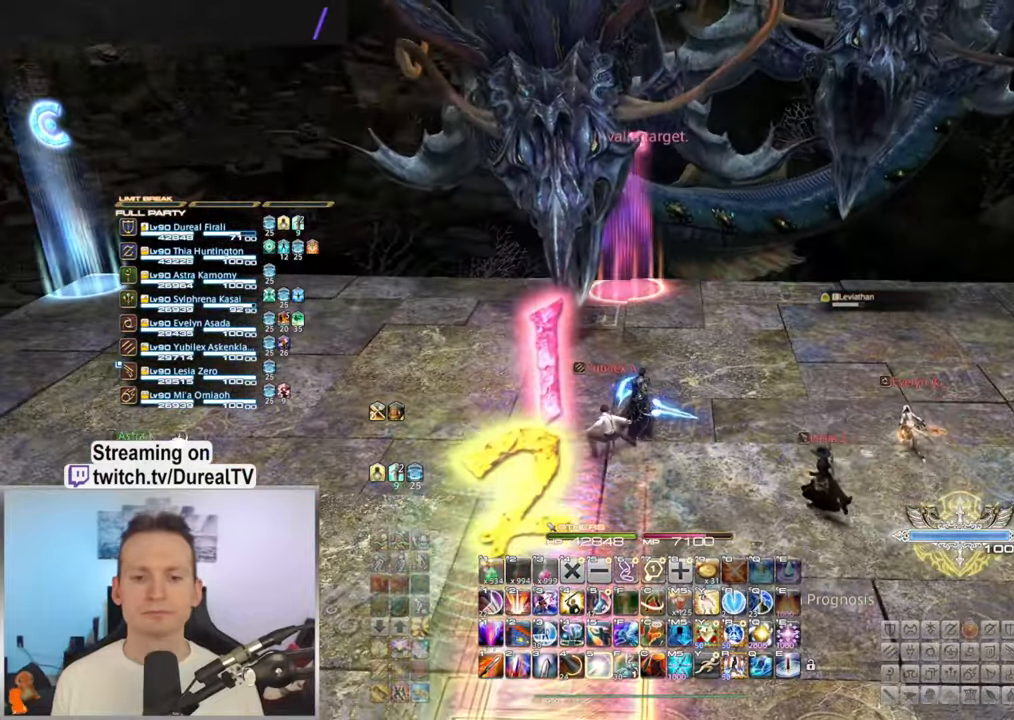
{"keys": [], "mouse": ["right"], "events": [[33, "5", "down"], [100, "5", "up"], [216, "5", "down"], [283, "5", "up"], [383, "5", "down"], [466, "5", "up"]]}
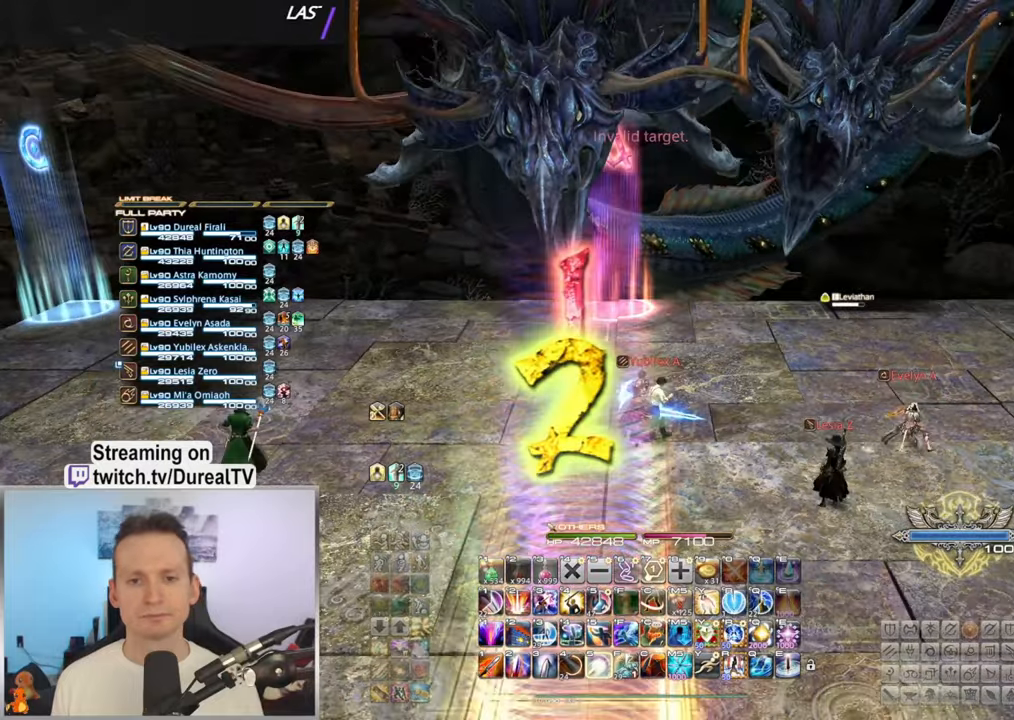
{"keys": [], "mouse": ["right"], "events": [[66, "5", "down"], [133, "5", "up"], [233, "5", "down"], [316, "5", "up"]]}
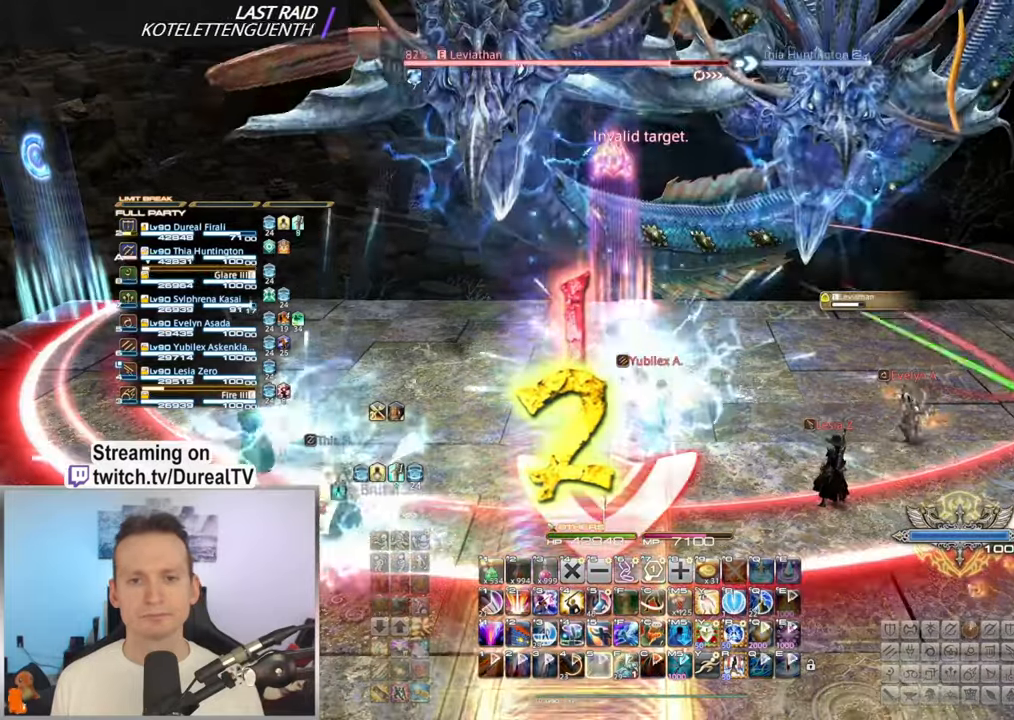
{"keys": ["3", "ctrl"], "mouse": ["right"], "events": [[16, "ctrl", "down"], [116, "2", "down"], [183, "2", "up"], [333, "3", "down"], [416, "3", "up"], [500, "3", "down"]]}
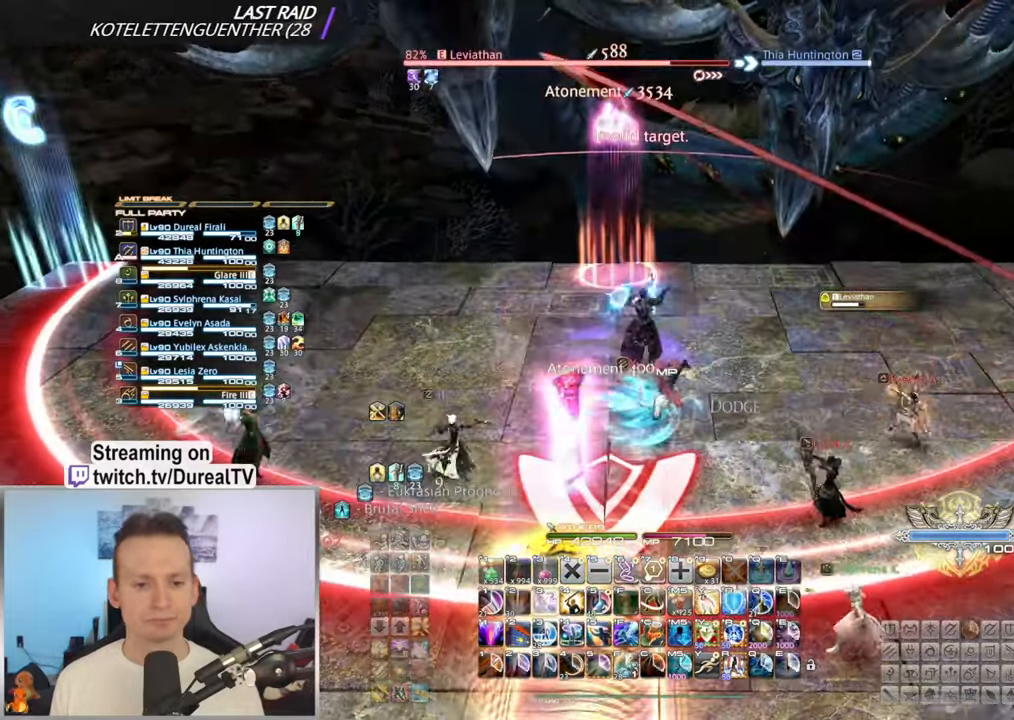
{"keys": [], "mouse": ["right"], "events": [[83, "3", "up"], [200, "ctrl", "up"]]}
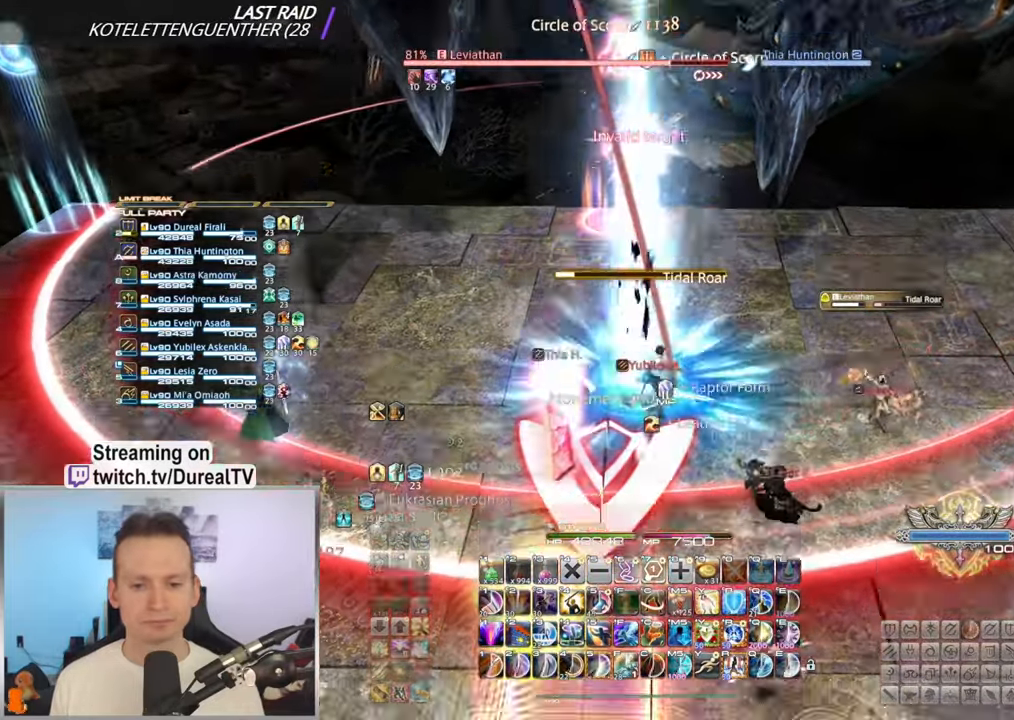
{"keys": ["s"], "mouse": ["right"], "events": [[33, "a", "down"], [33, "s", "down"], [216, "5", "down"], [233, "a", "up"], [316, "5", "up"], [400, "5", "down"], [500, "5", "up"]]}
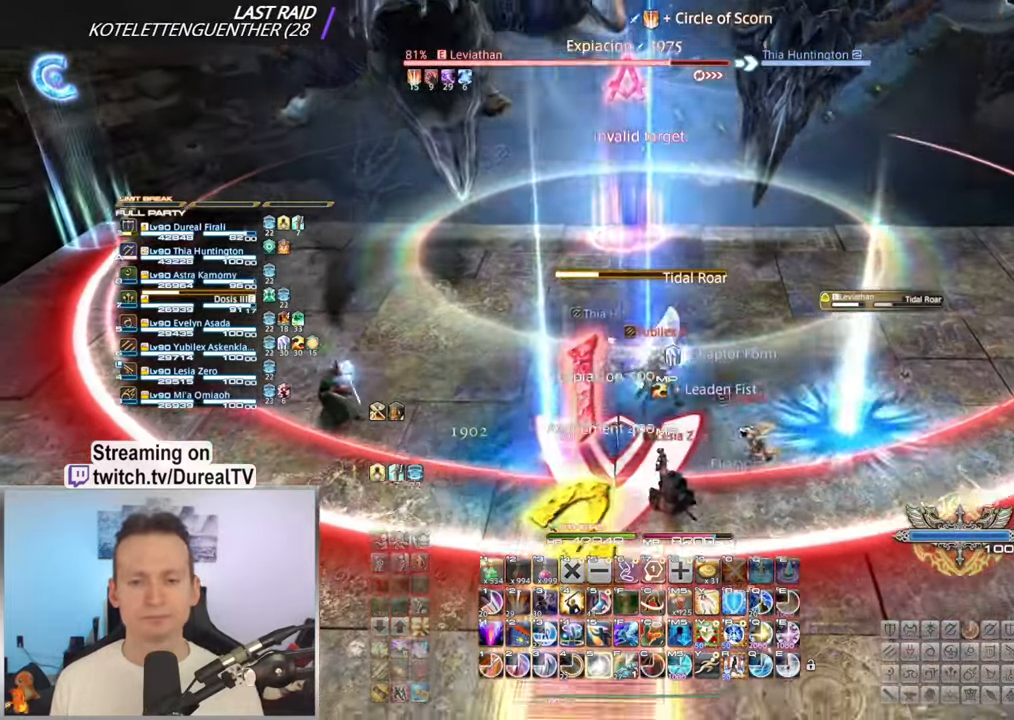
{"keys": ["5"], "mouse": ["right"], "events": [[116, "5", "down"], [116, "s", "up"], [183, "5", "up"], [283, "5", "down"], [366, "5", "up"], [466, "5", "down"]]}
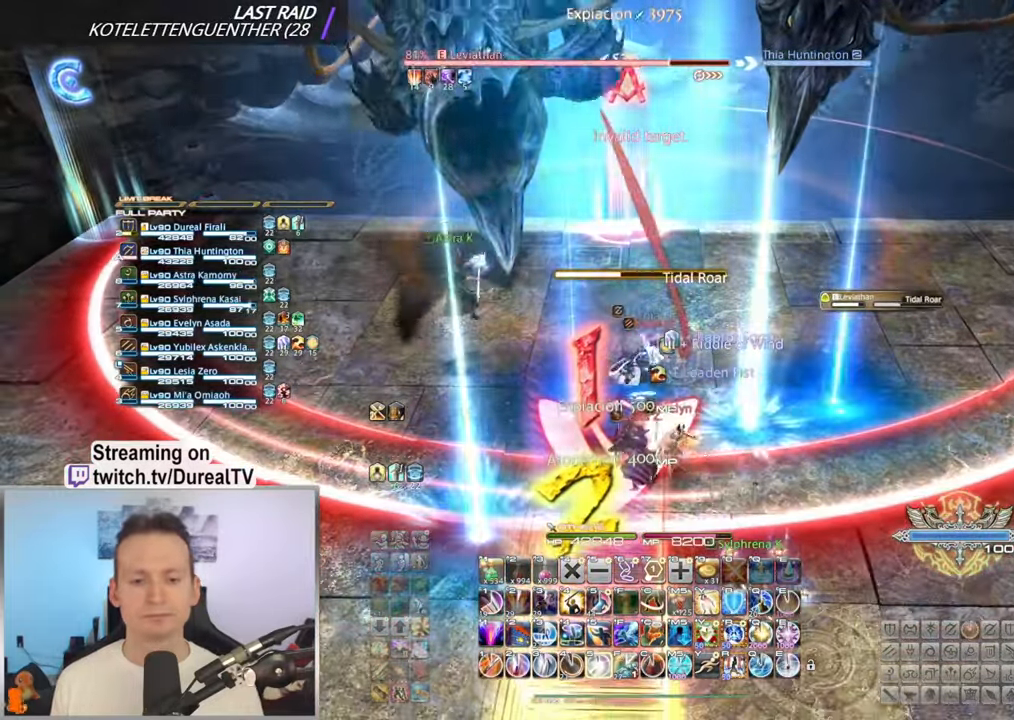
{"keys": ["shift"], "mouse": ["right"], "events": [[66, "5", "up"], [233, "shift", "down"], [350, "1", "down"], [450, "1", "up"]]}
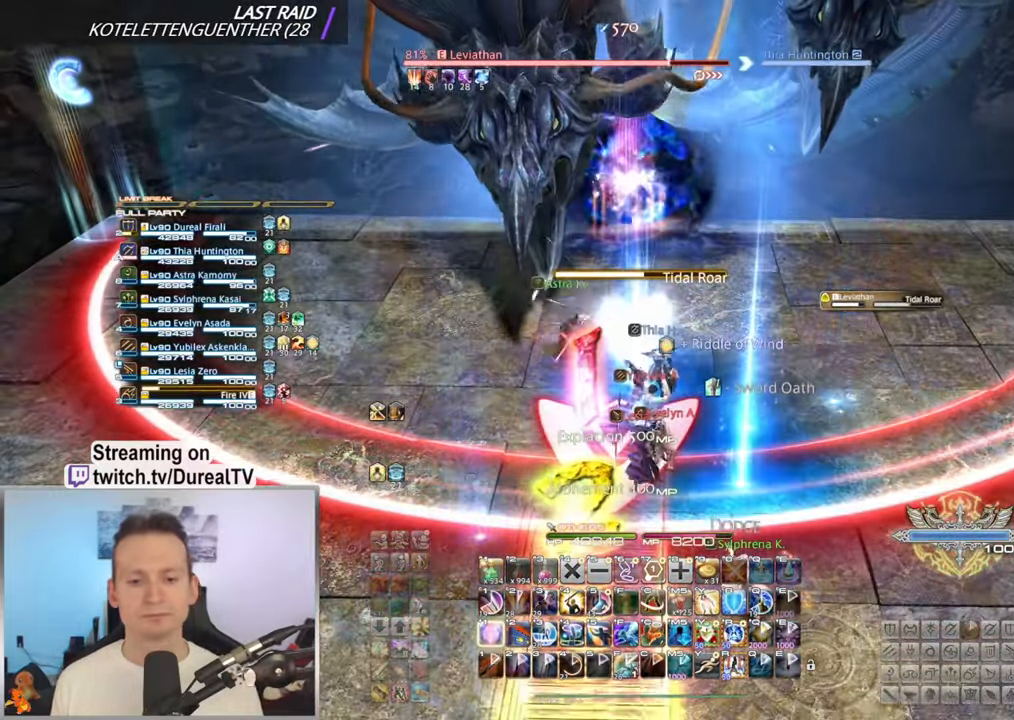
{"keys": [], "mouse": ["right"], "events": [[16, "shift", "up"], [266, "a", "down"], [400, "a", "up"]]}
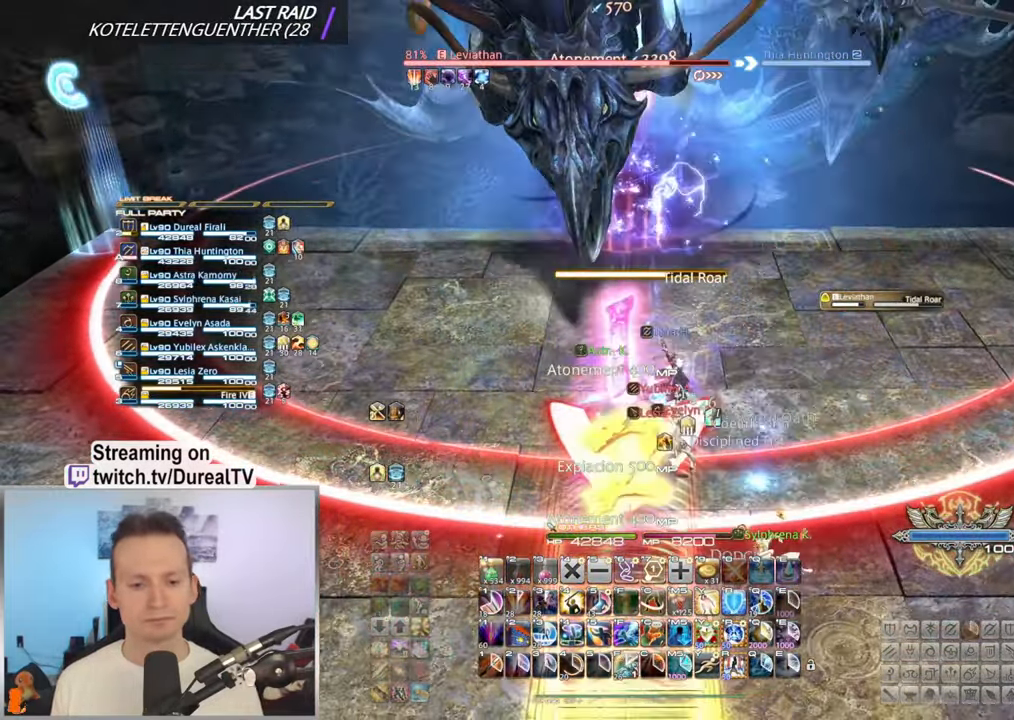
{"keys": [], "mouse": ["right"], "events": []}
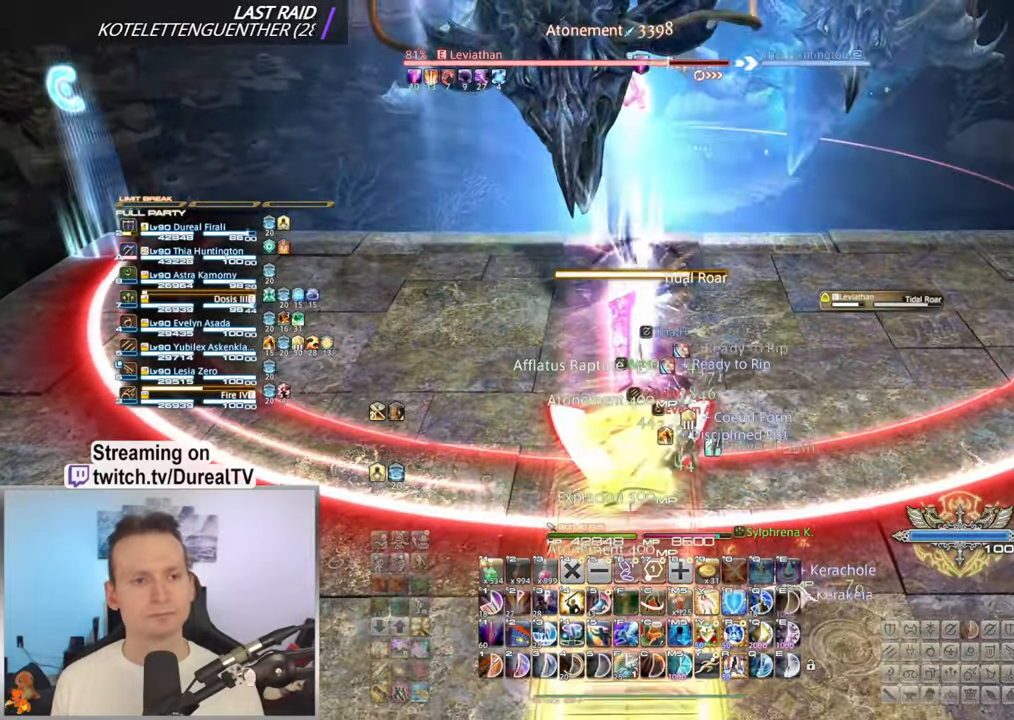
{"keys": [], "mouse": ["right"], "events": [[183, "1", "down"], [266, "1", "up"], [400, "1", "down"], [500, "1", "up"]]}
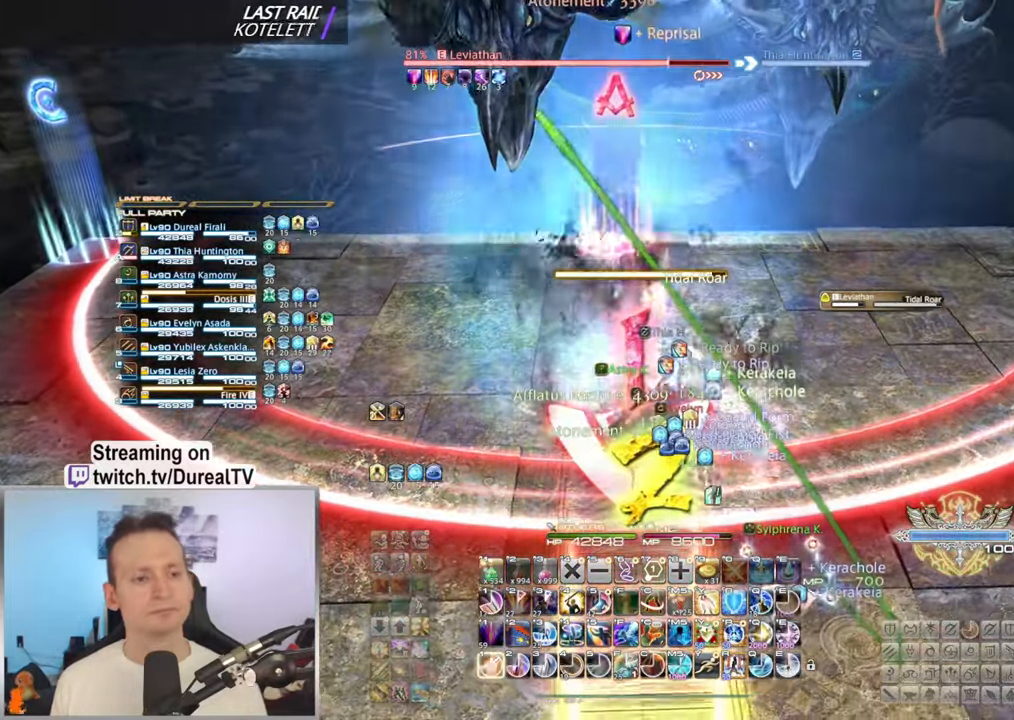
{"keys": [], "mouse": ["right"], "events": [[66, "1", "down"], [133, "1", "up"], [267, "1", "down"], [317, "1", "up"], [417, "1", "down"], [483, "1", "up"]]}
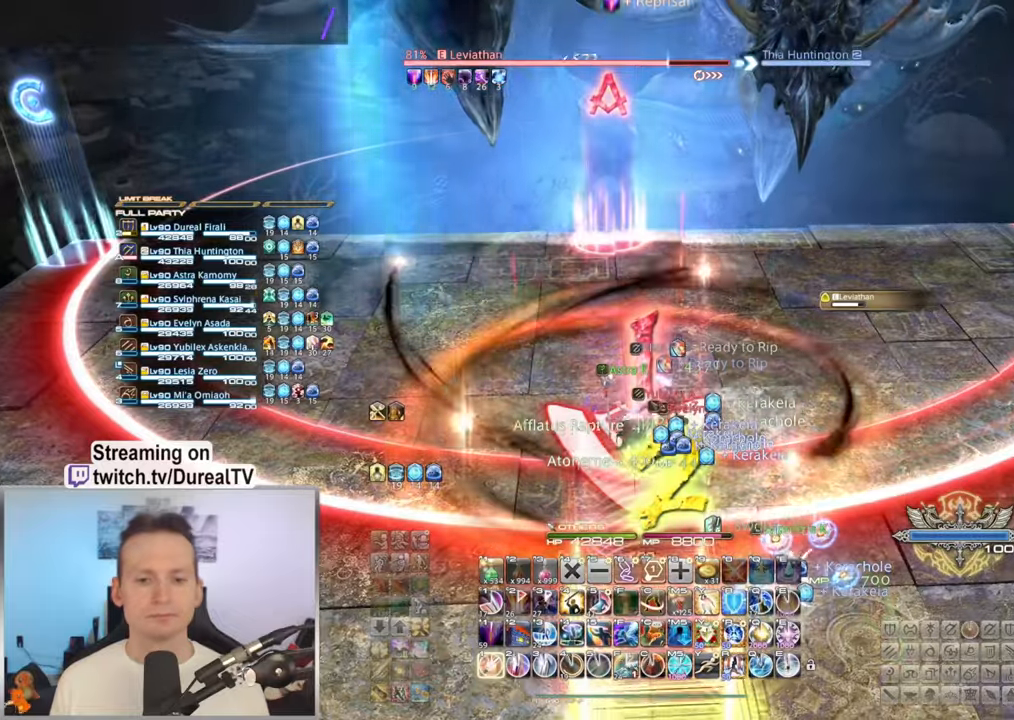
{"keys": ["s"], "mouse": ["right"], "events": [[400, "s", "down"]]}
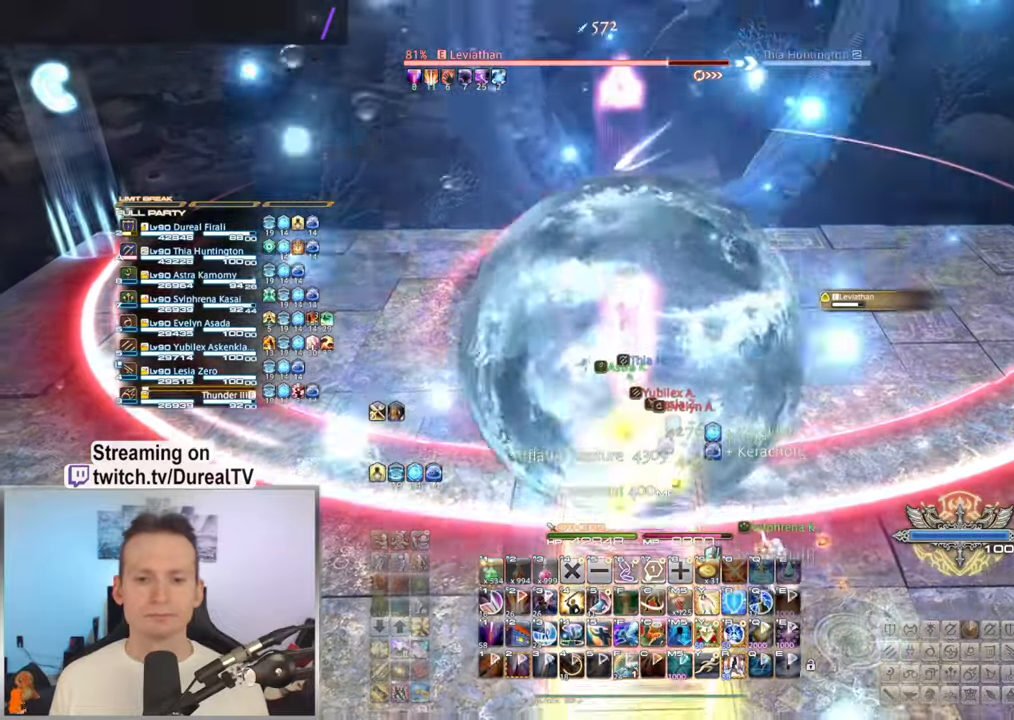
{"keys": ["s"], "mouse": ["right"], "events": []}
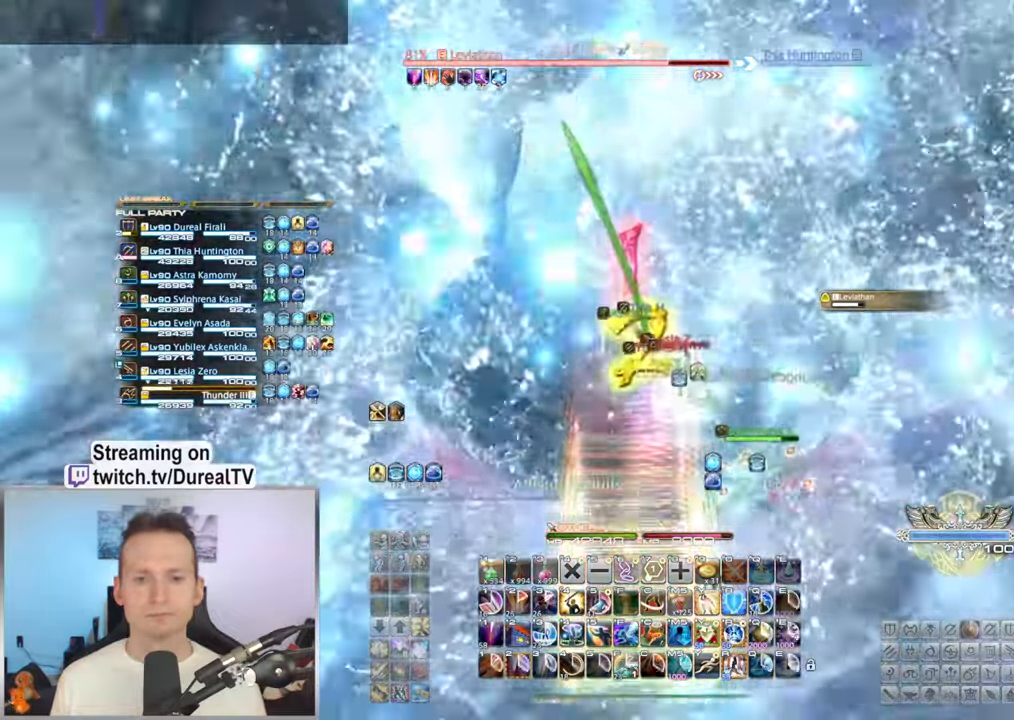
{"keys": [], "mouse": ["right"], "events": [[267, "s", "up"]]}
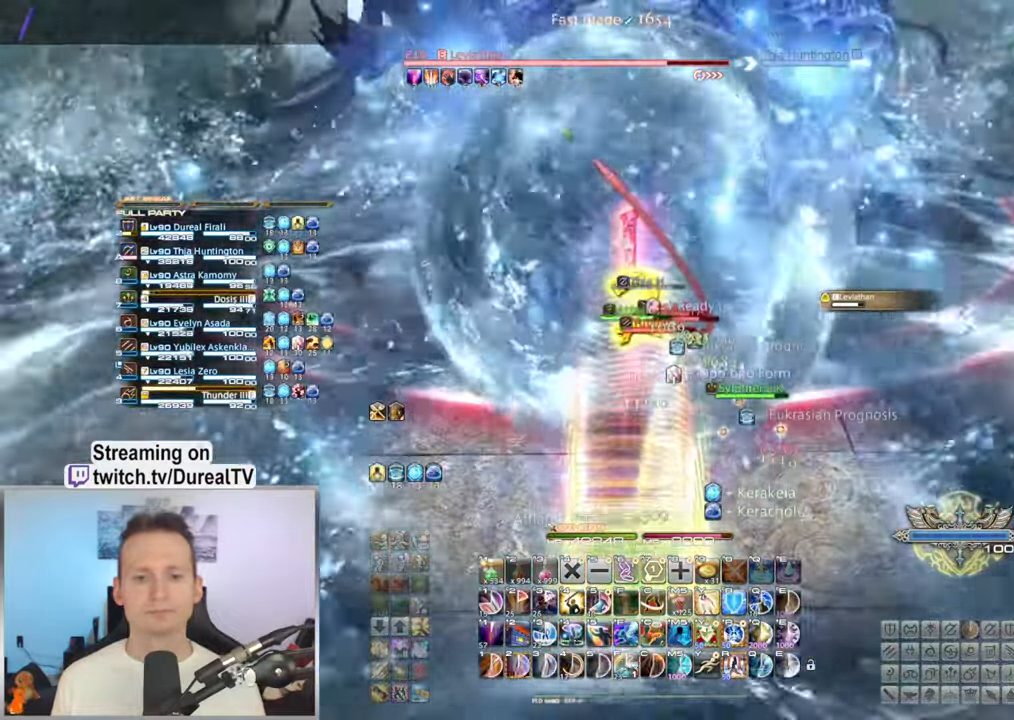
{"keys": ["2"], "mouse": ["right"], "events": [[133, "2", "down"], [217, "2", "up"], [317, "2", "down"], [383, "2", "up"], [500, "2", "down"]]}
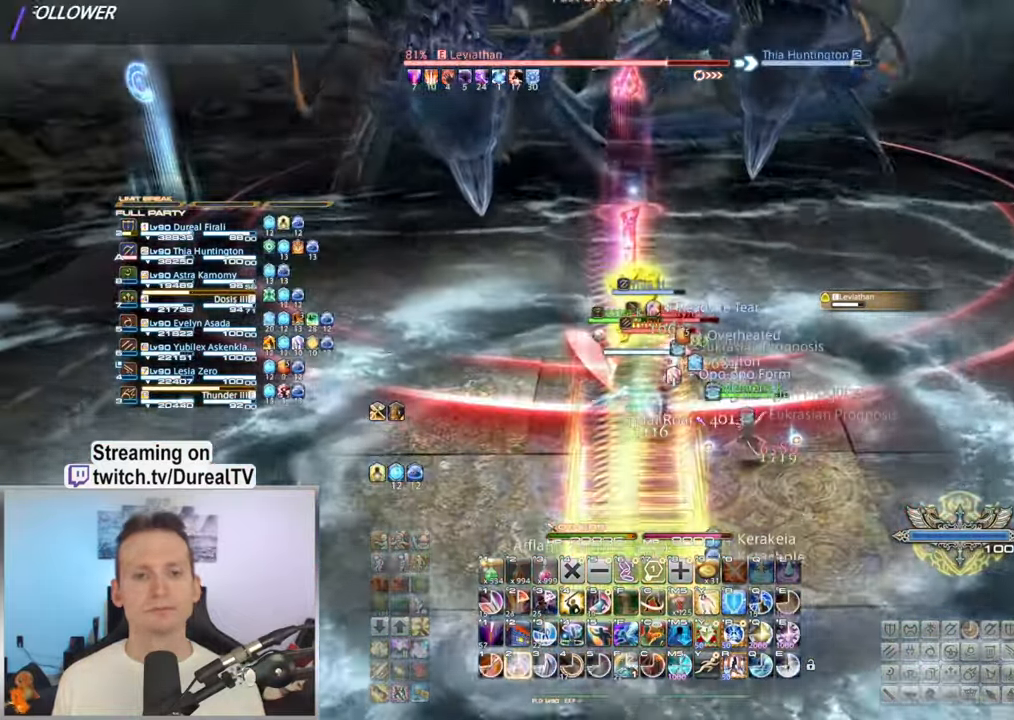
{"keys": ["2"], "mouse": ["right"], "events": [[50, "2", "up"], [167, "2", "down"], [217, "2", "up"], [300, "2", "down"], [383, "2", "up"], [483, "2", "down"]]}
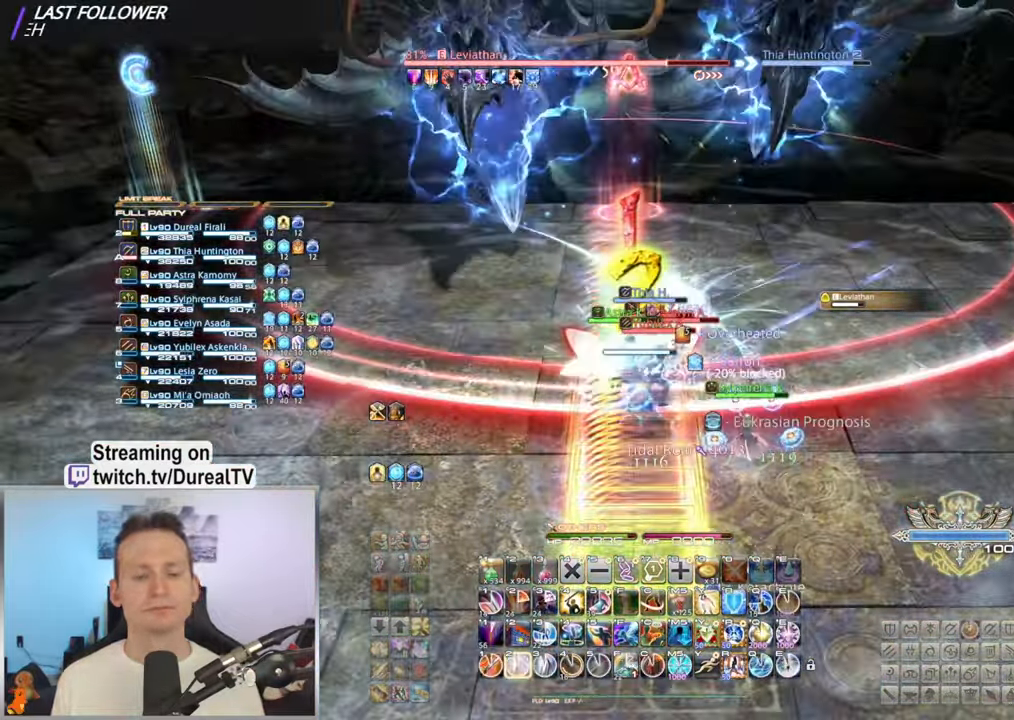
{"keys": [], "mouse": ["right"], "events": [[67, "2", "up"], [217, "2", "down"], [283, "2", "up"]]}